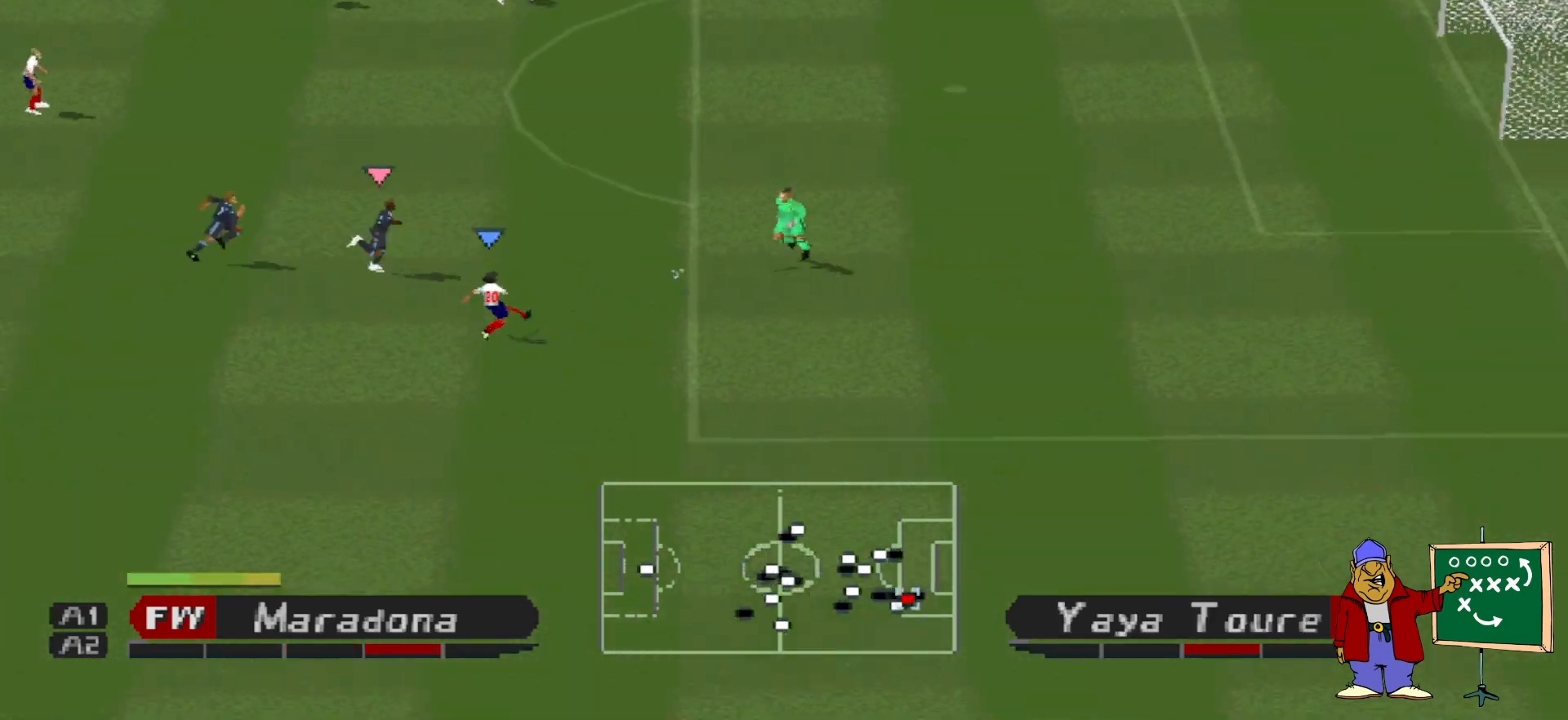
Gameplay with a controller (PlayStation layout); each line is a JSON object with the inputs held at the frame after it. "events" lists button and stick changes between this image and that frame as [ms after this image, input, new state], when the widget could be followed in between. Not read: left_stick right_stick.
{"buttons": ["TRIANGLE", "R1", "DPAD_RIGHT"], "events": []}
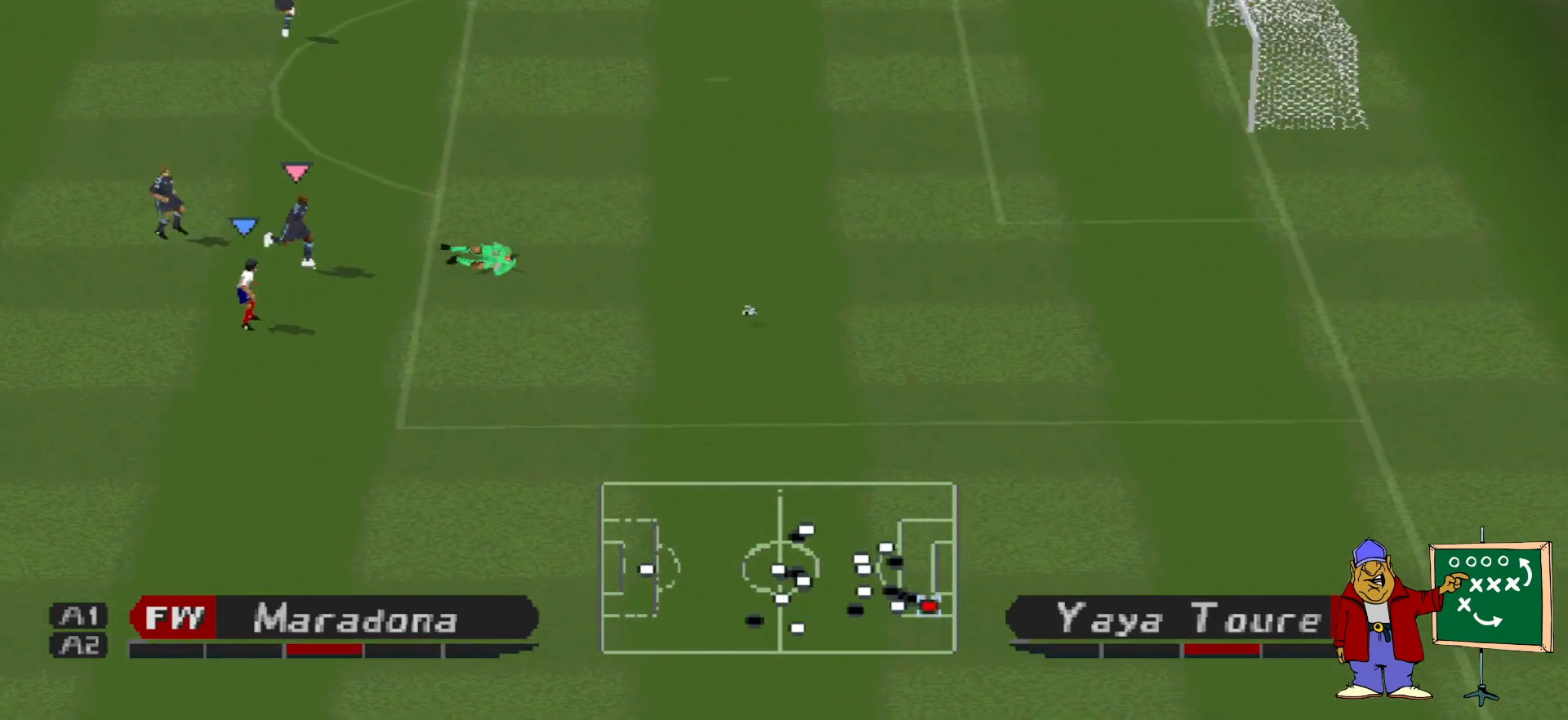
{"buttons": [], "events": [[67, "TRIANGLE", "up"], [133, "R1", "up"], [233, "DPAD_RIGHT", "up"]]}
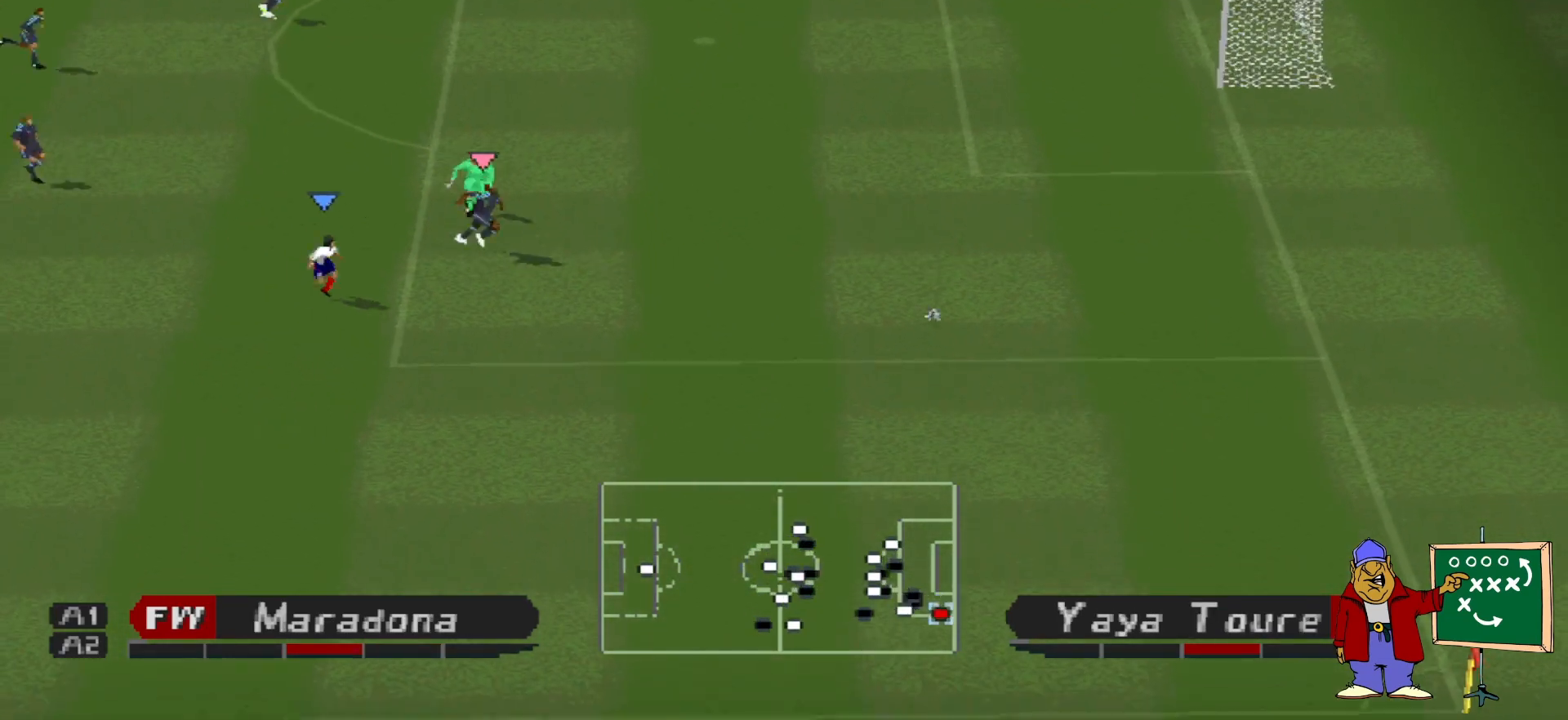
{"buttons": ["R1", "DPAD_DOWN"], "events": [[200, "DPAD_DOWN", "down"], [367, "R1", "down"]]}
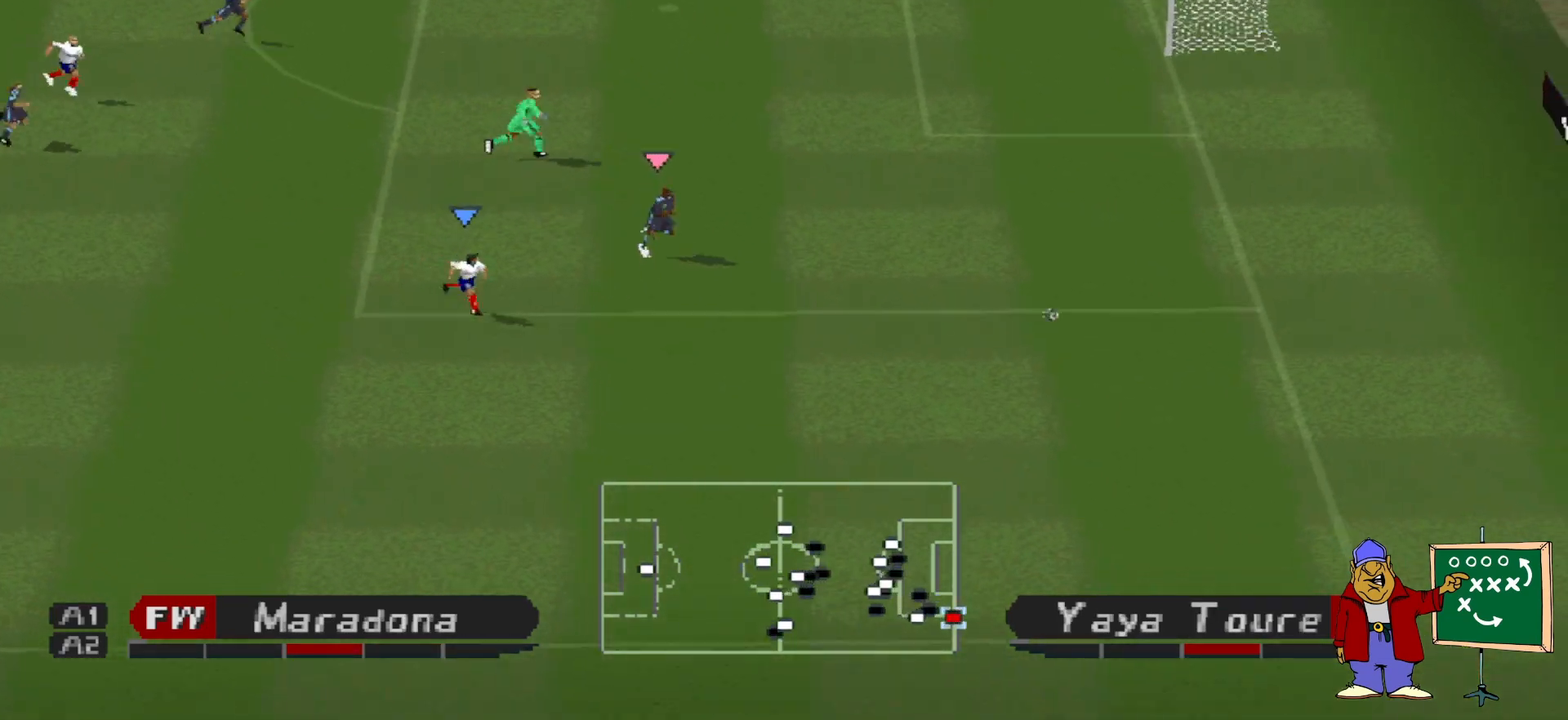
{"buttons": ["R1", "DPAD_DOWN"], "events": []}
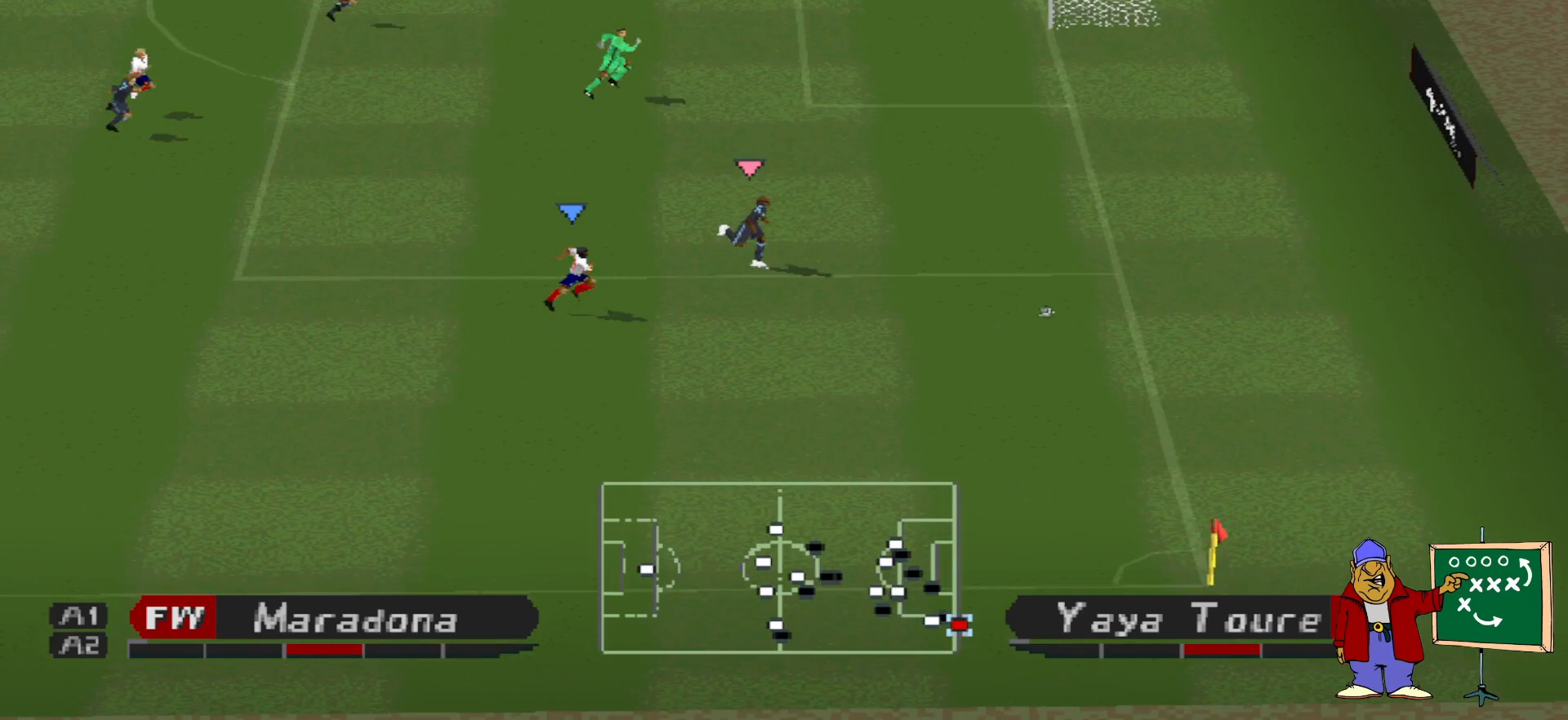
{"buttons": ["CIRCLE", "DPAD_DOWN"], "events": [[367, "CIRCLE", "down"], [400, "R1", "up"]]}
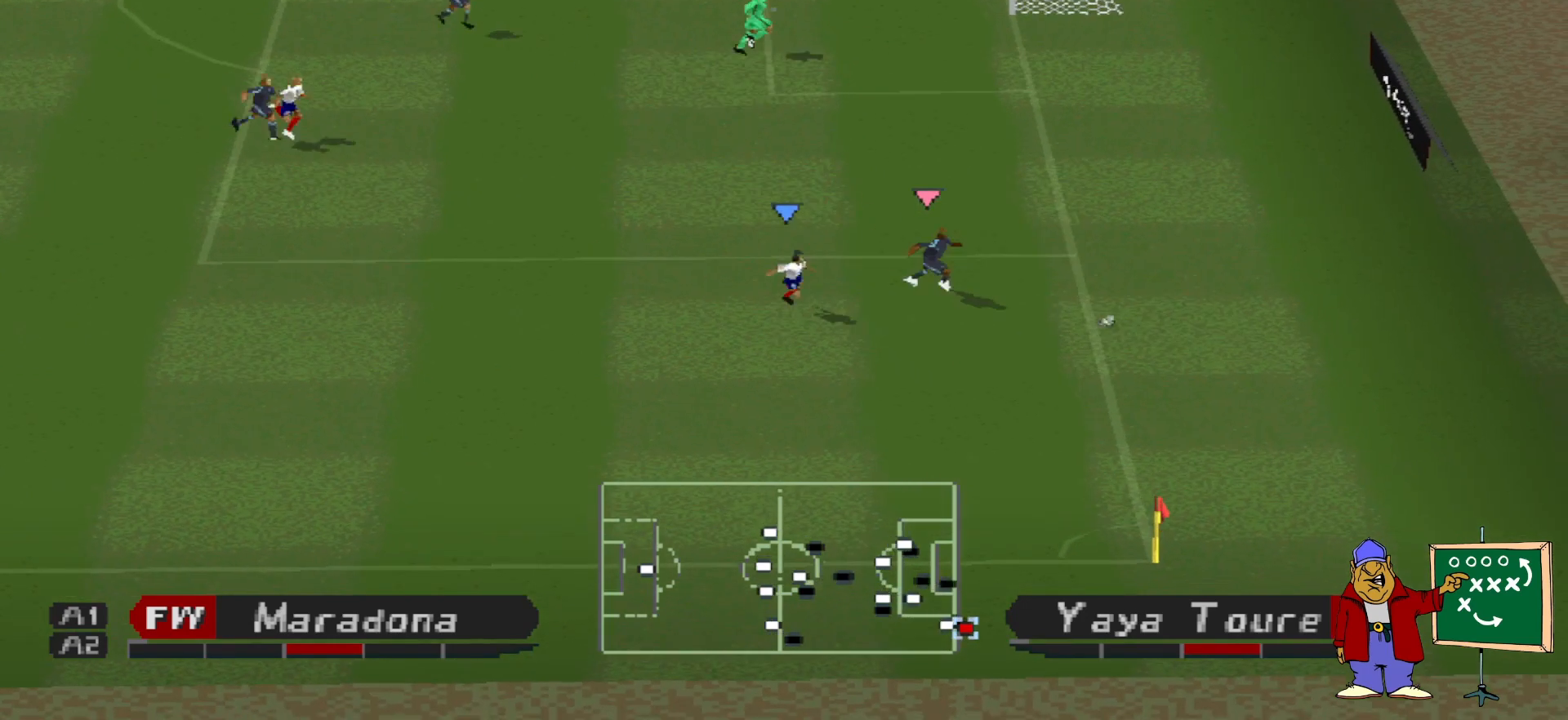
{"buttons": [], "events": [[33, "CIRCLE", "up"], [33, "DPAD_DOWN", "up"]]}
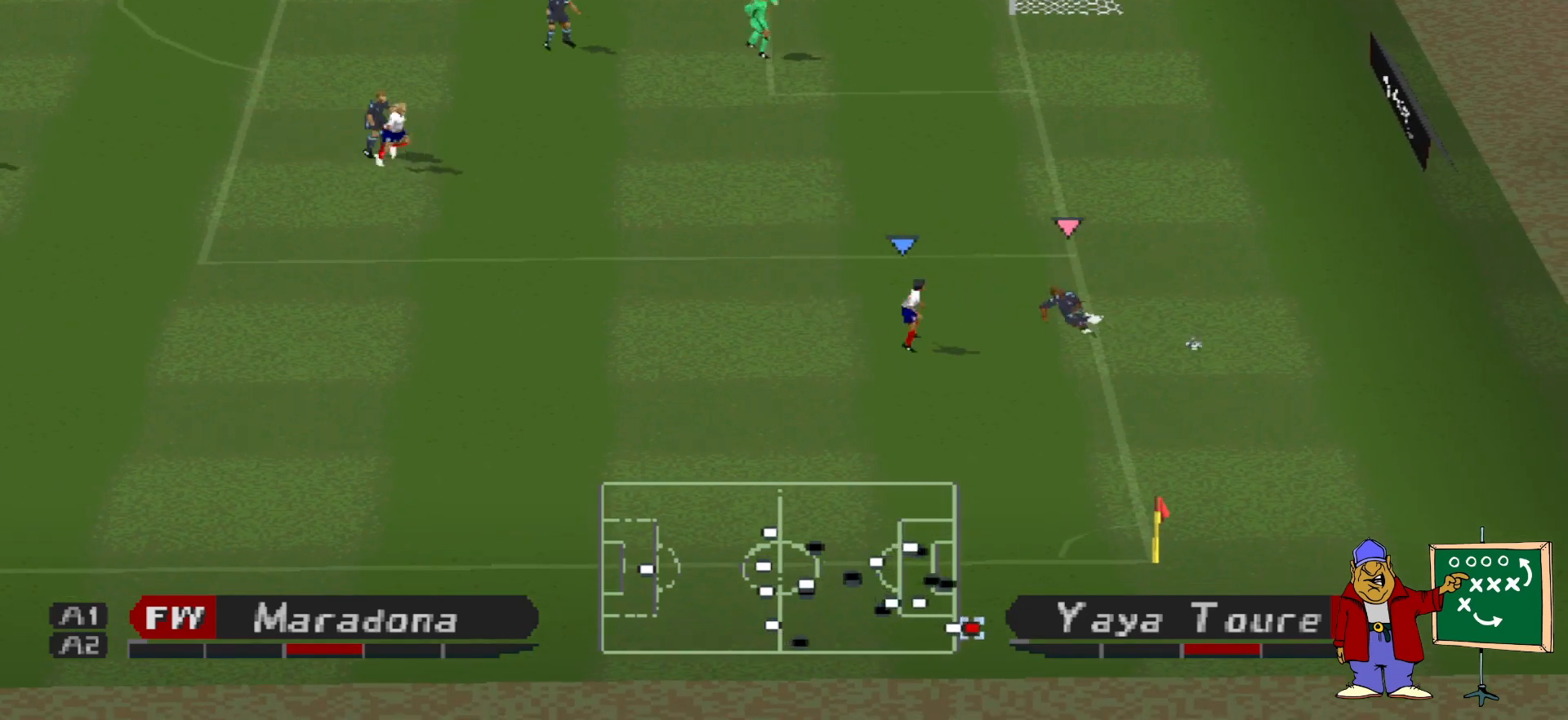
{"buttons": [], "events": []}
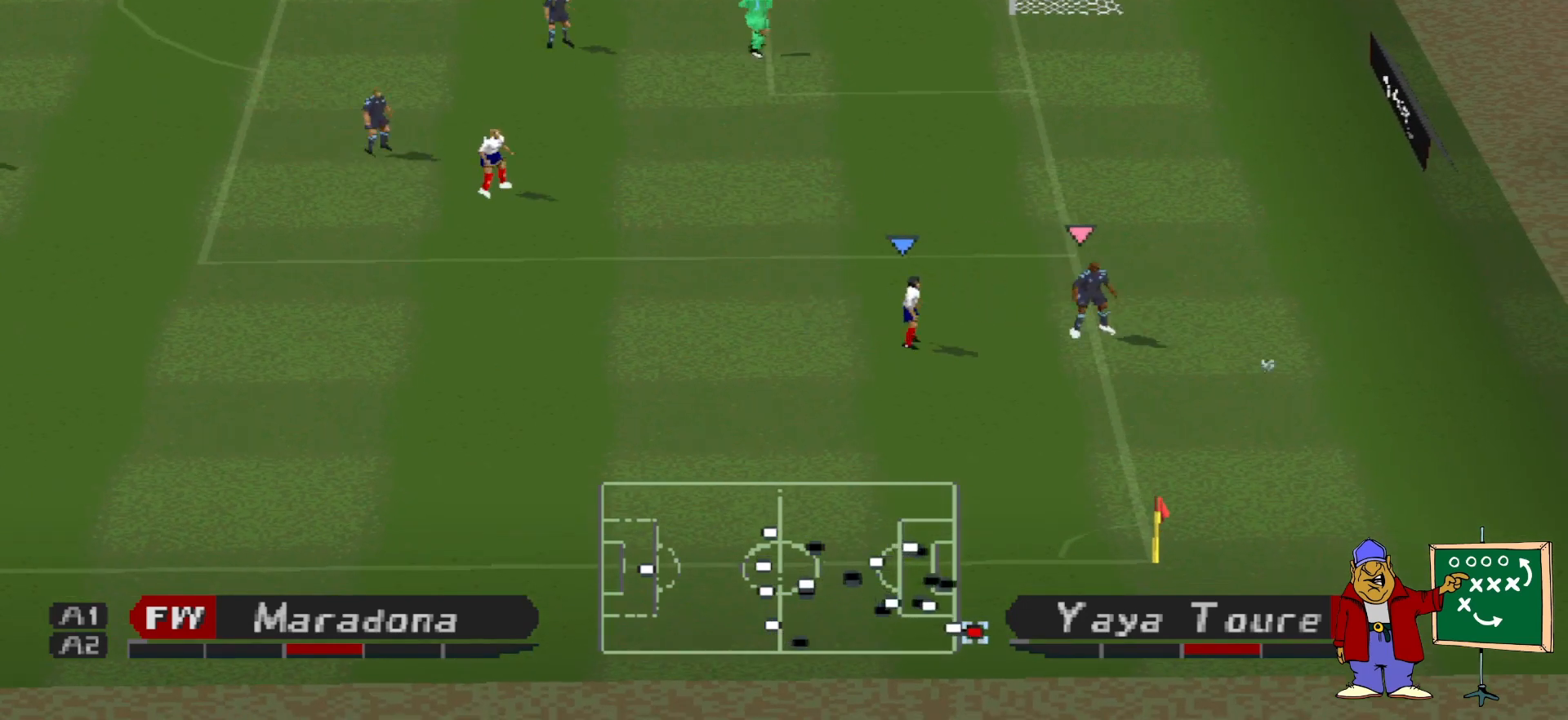
{"buttons": [], "events": []}
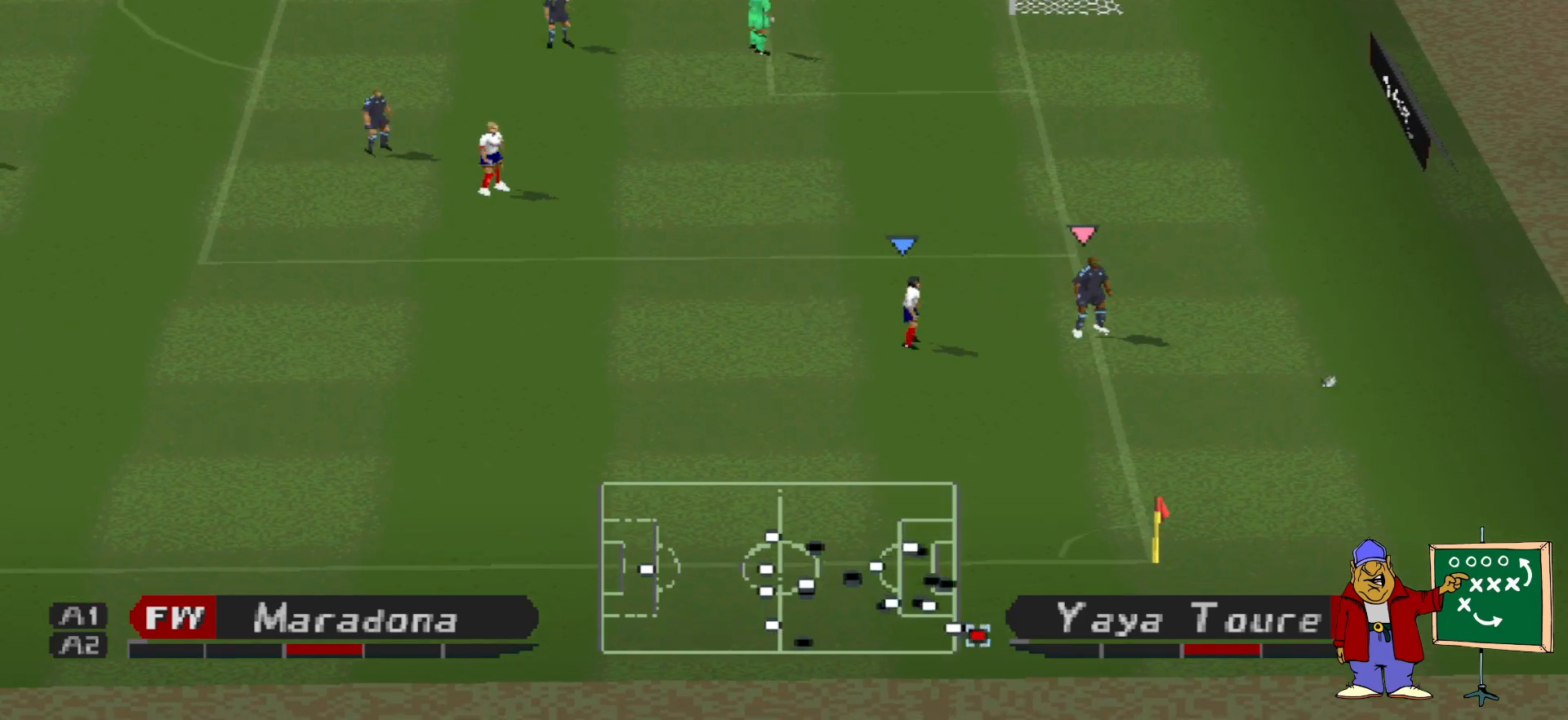
{"buttons": [], "events": []}
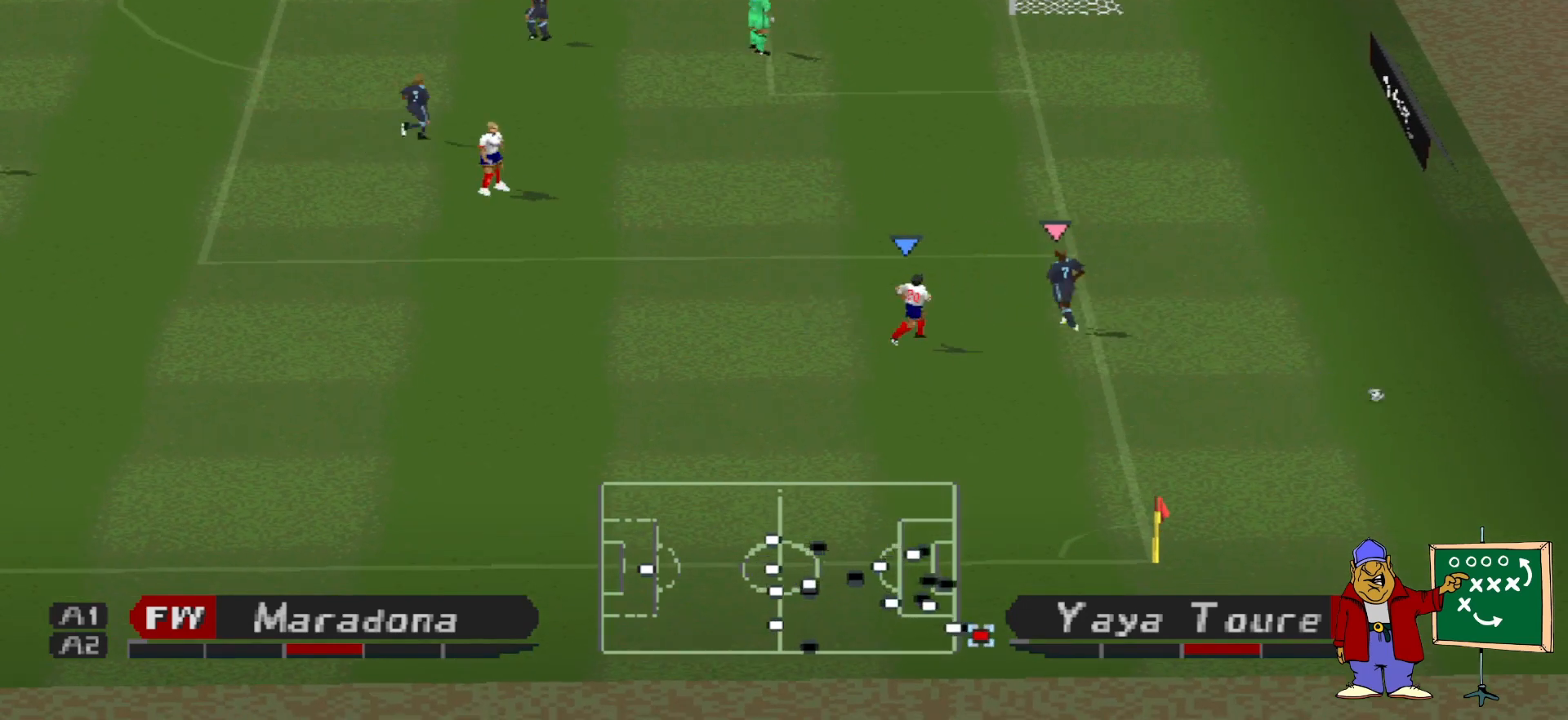
{"buttons": [], "events": []}
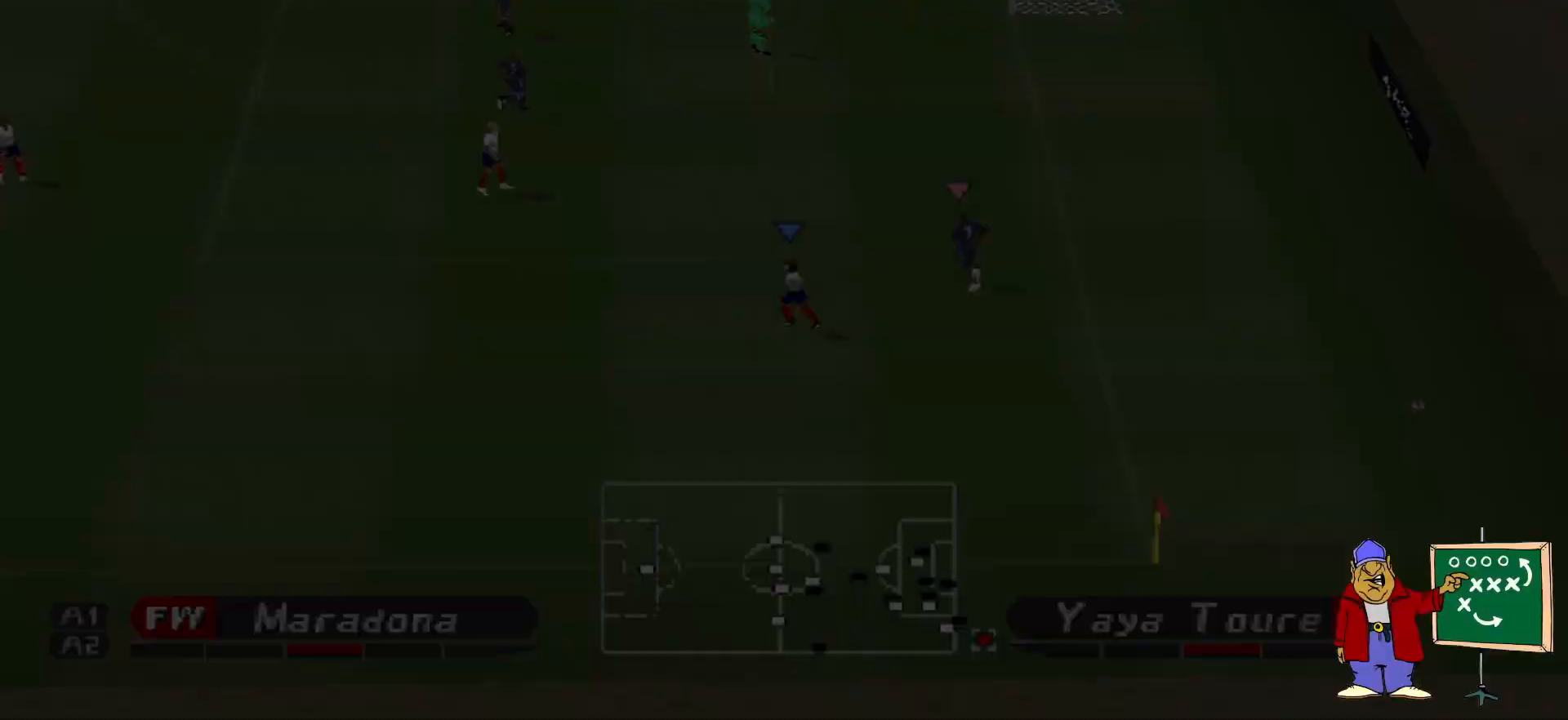
{"buttons": [], "events": []}
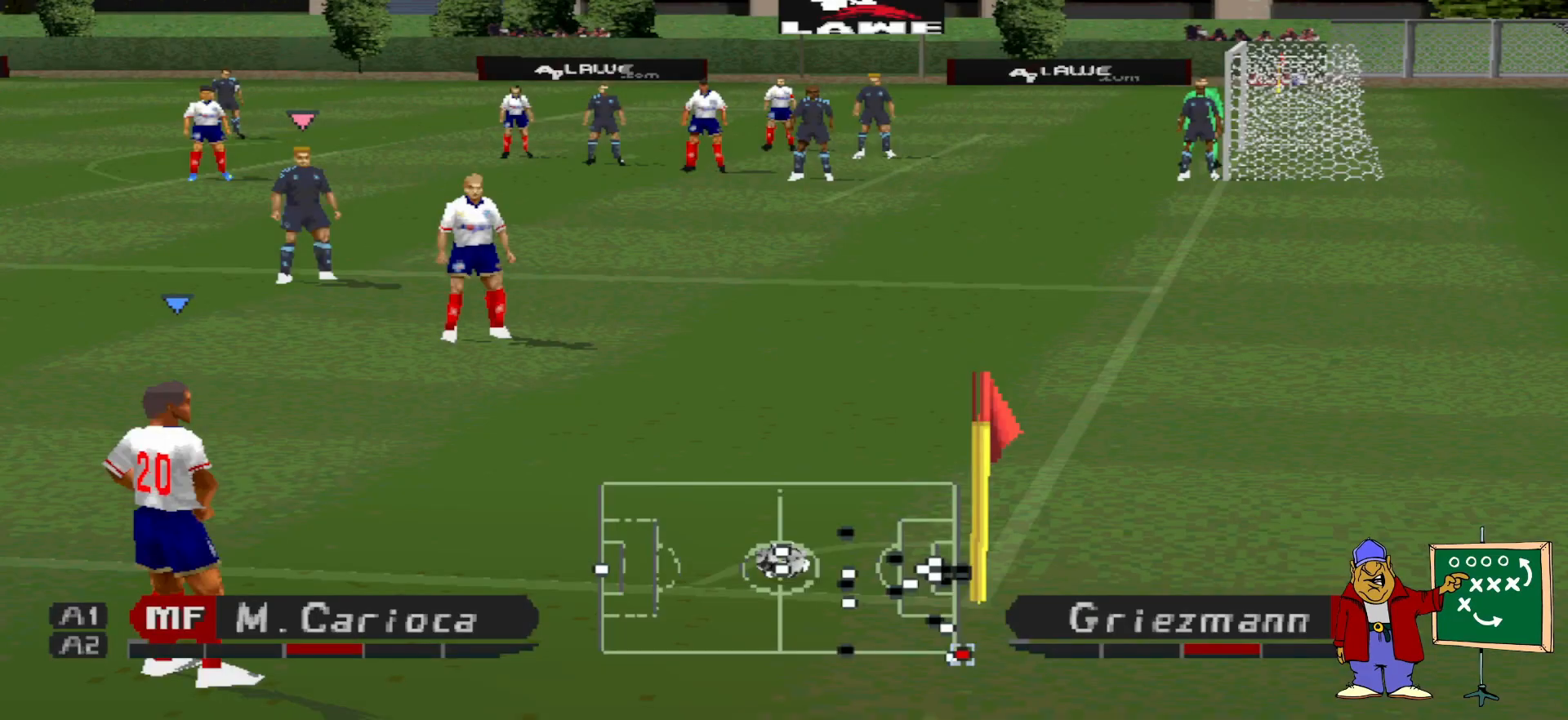
{"buttons": ["L2"], "events": [[500, "L2", "down"]]}
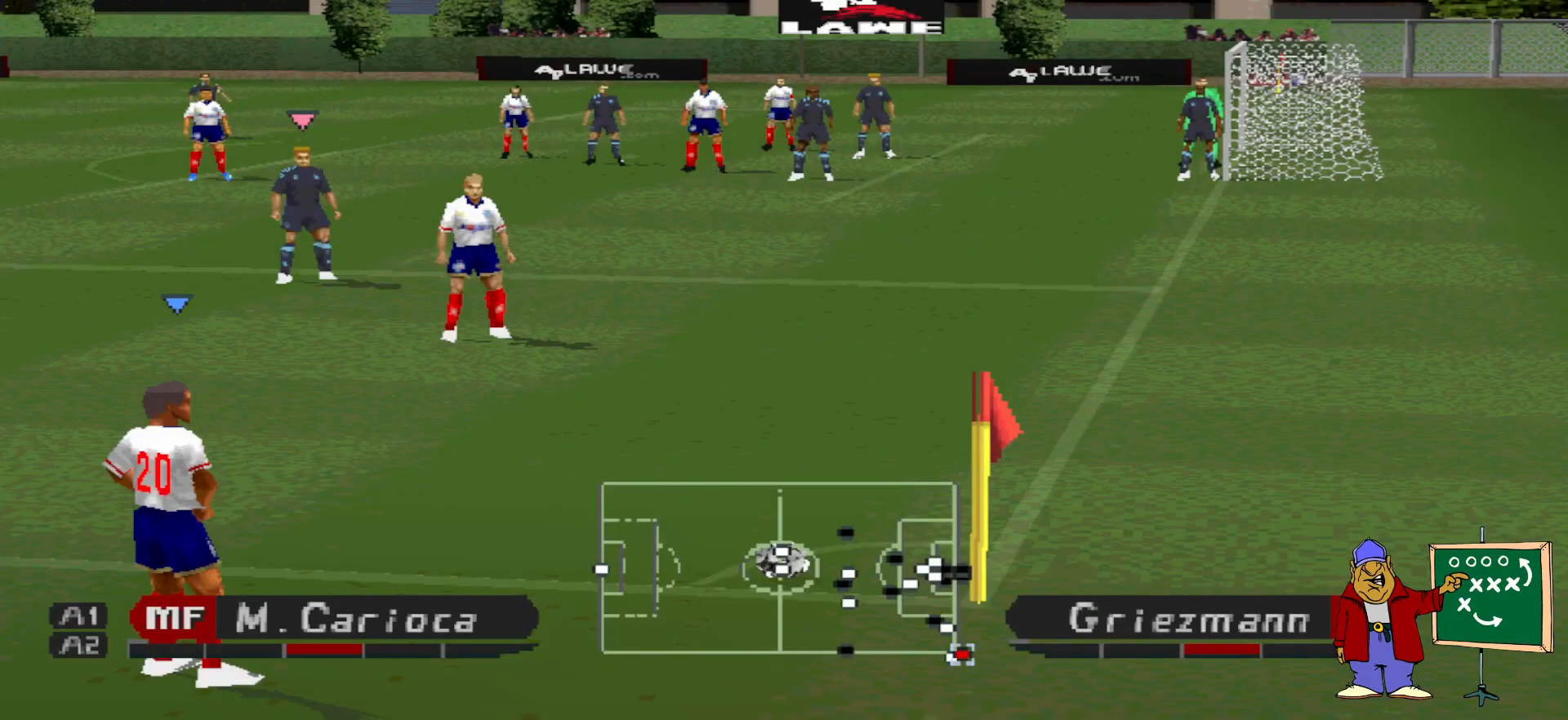
{"buttons": ["L2"], "events": [[67, "R2", "down"], [133, "R2", "up"], [233, "R2", "down"], [367, "R2", "up"]]}
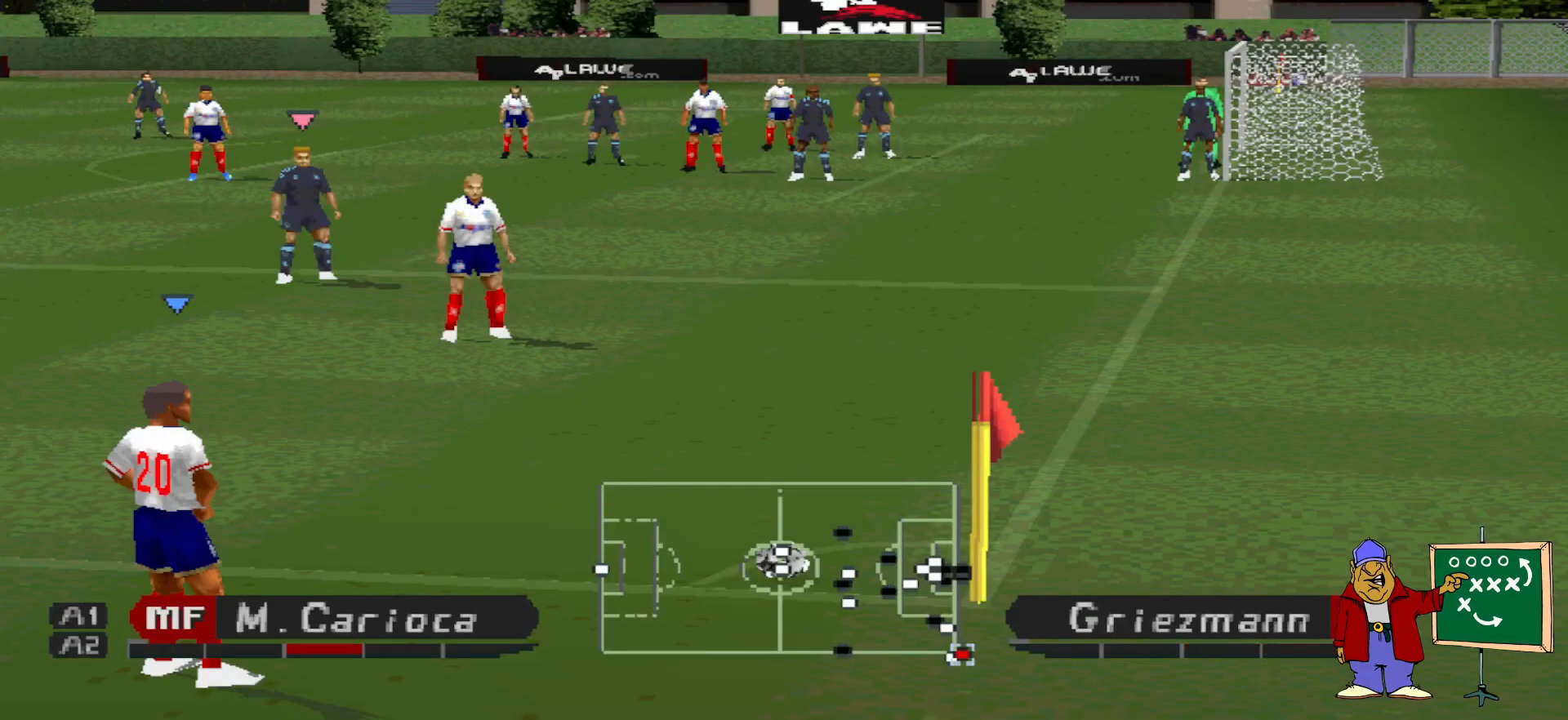
{"buttons": [], "events": [[100, "L2", "up"]]}
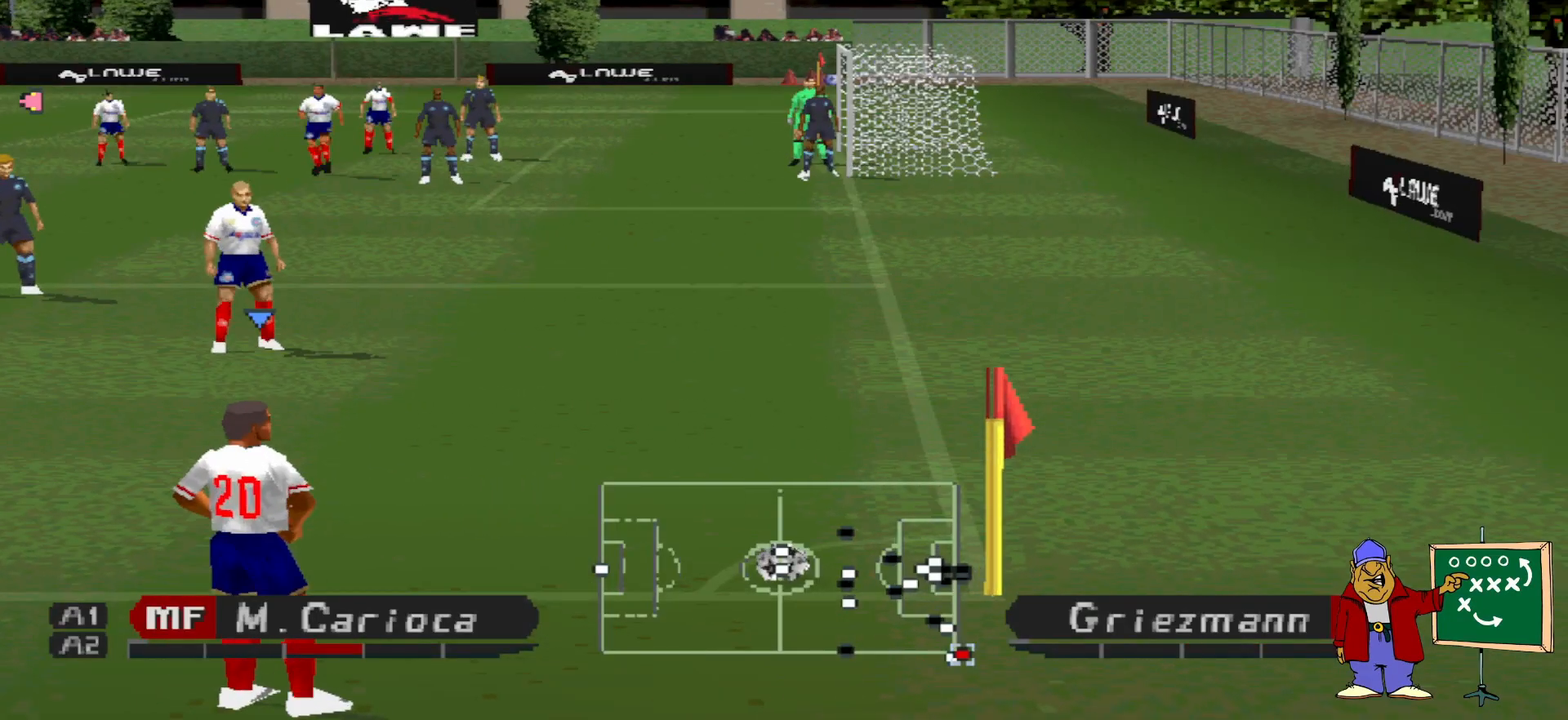
{"buttons": [], "events": []}
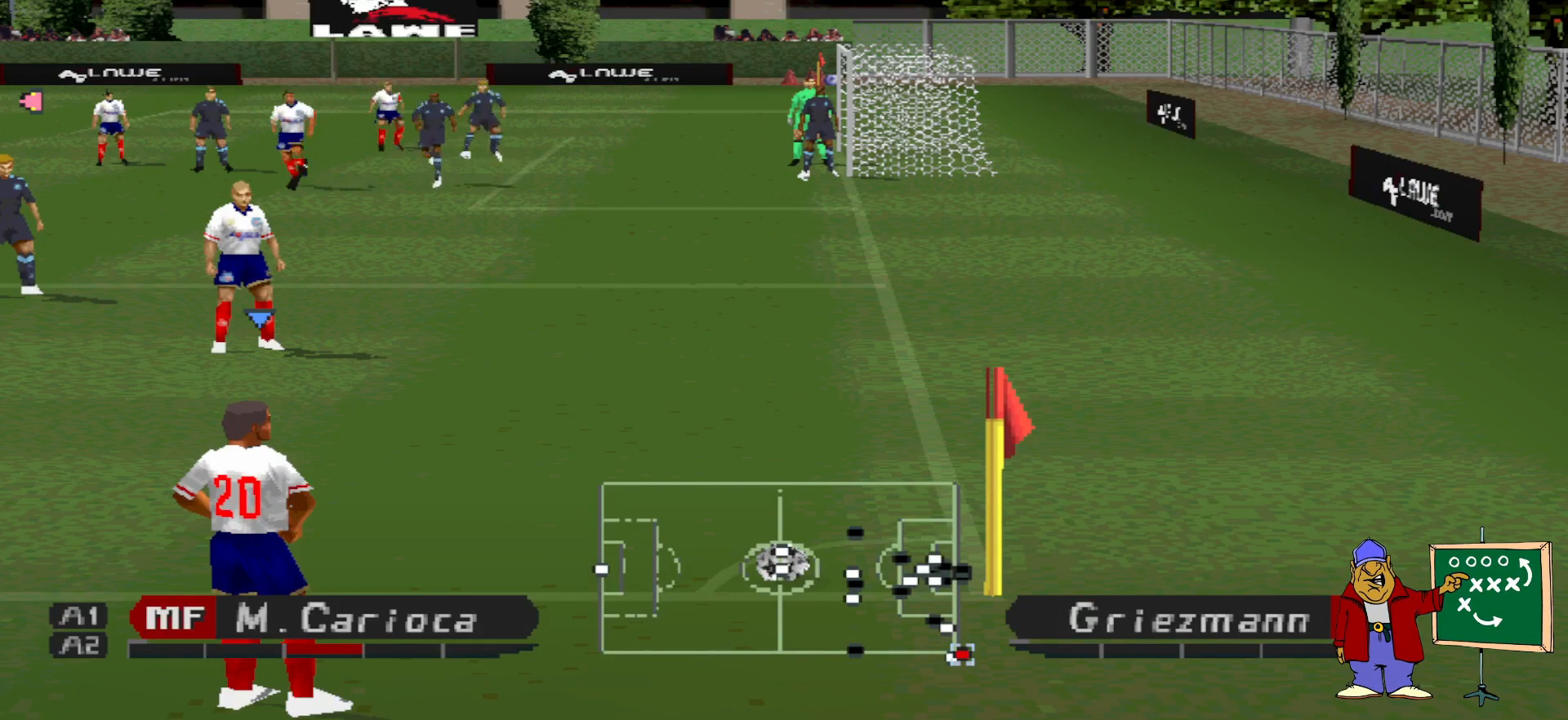
{"buttons": [], "events": []}
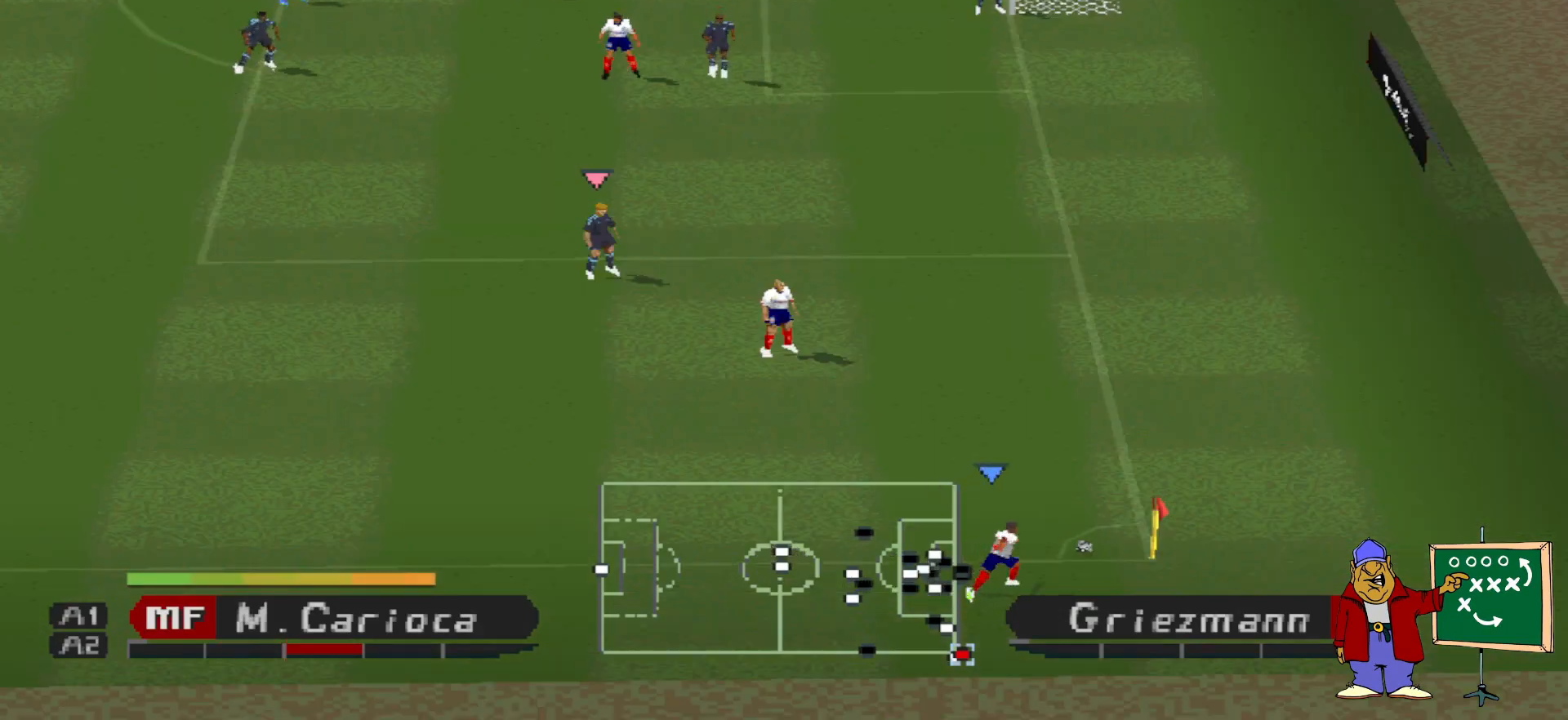
{"buttons": ["CROSS", "DPAD_LEFT"], "events": [[333, "DPAD_LEFT", "down"], [367, "CROSS", "down"], [433, "CROSS", "up"], [500, "CROSS", "down"]]}
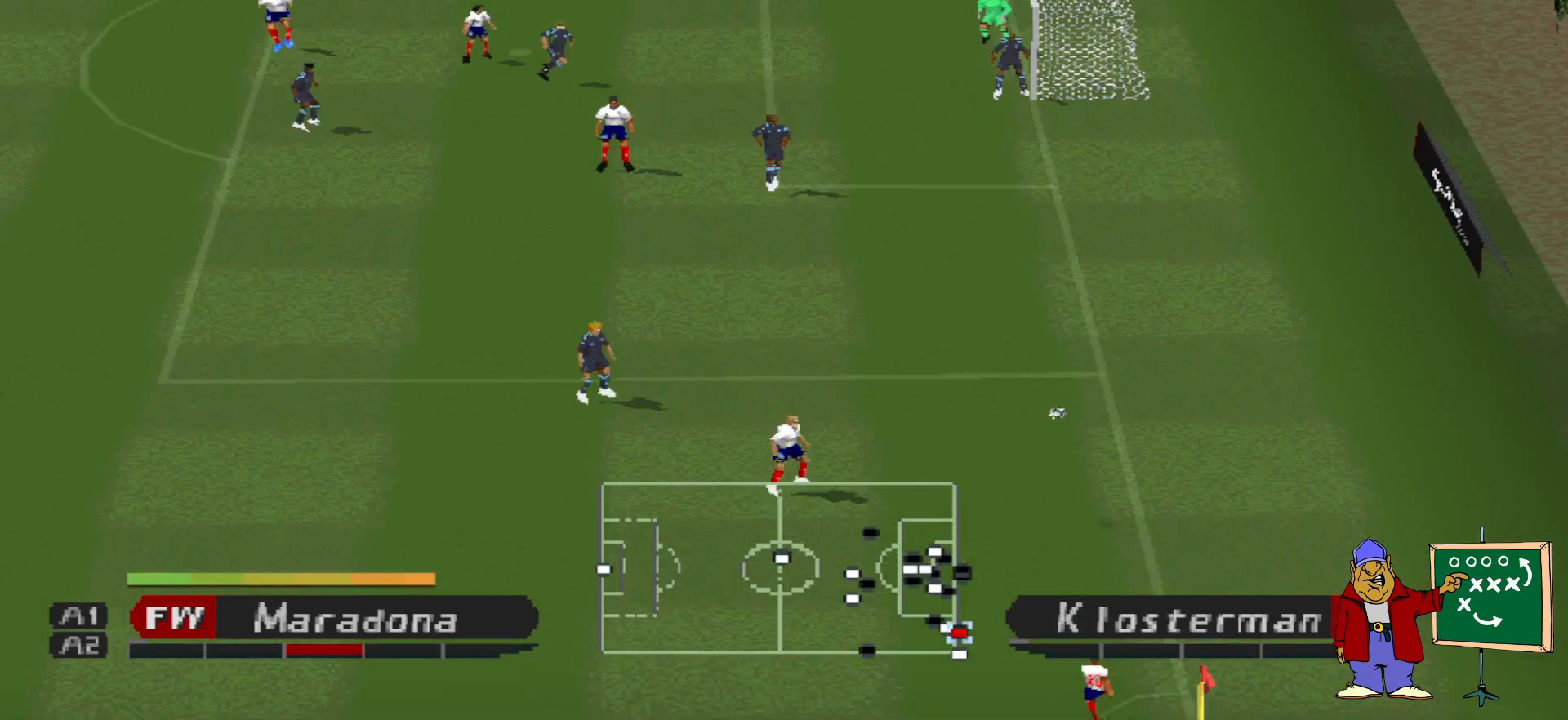
{"buttons": ["DPAD_LEFT"], "events": [[67, "CROSS", "up"], [133, "CROSS", "down"], [200, "CROSS", "up"], [233, "CROSS", "down"], [333, "CROSS", "up"], [400, "CROSS", "down"], [467, "CROSS", "up"]]}
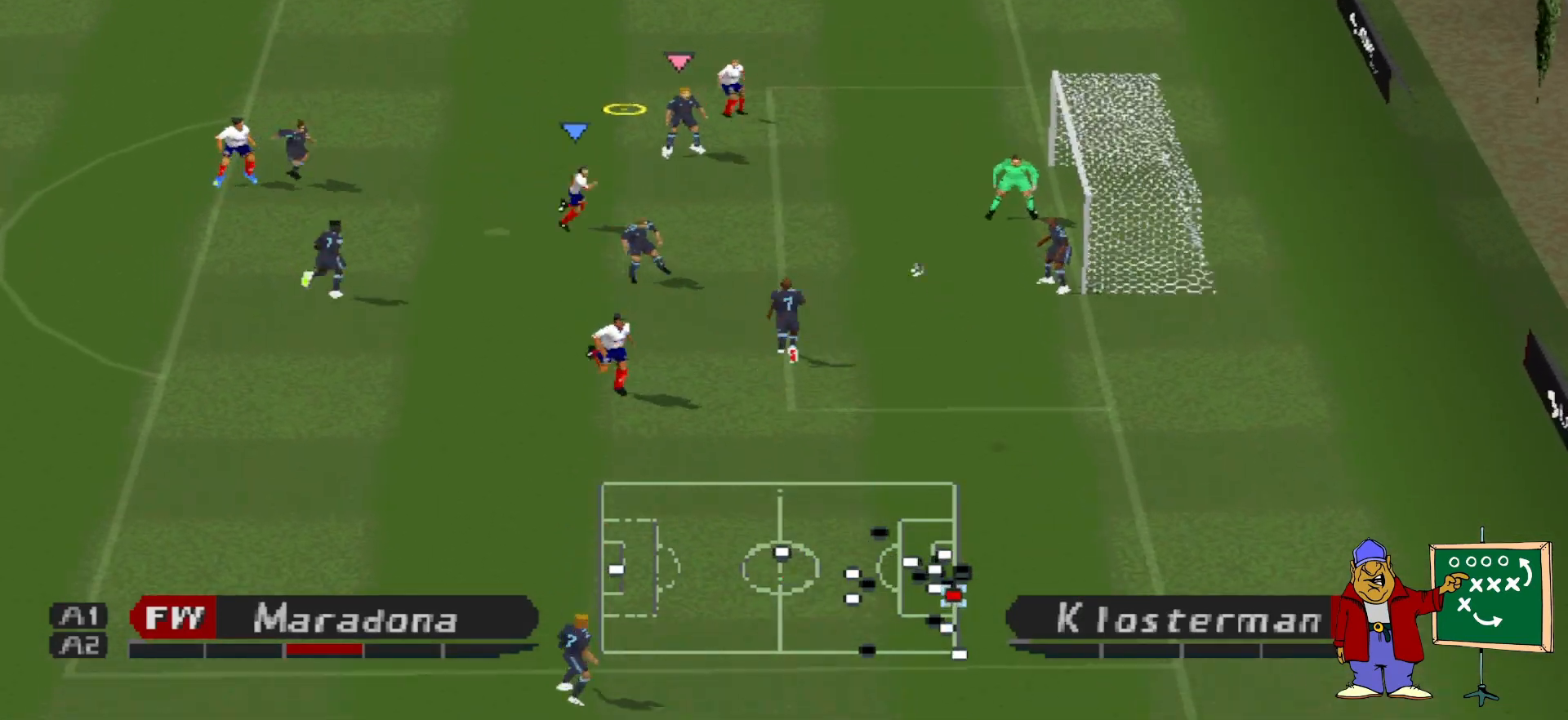
{"buttons": ["CROSS", "DPAD_LEFT"], "events": [[33, "CROSS", "down"], [67, "CROSS", "up"], [133, "CROSS", "down"], [333, "CROSS", "up"], [400, "CROSS", "down"]]}
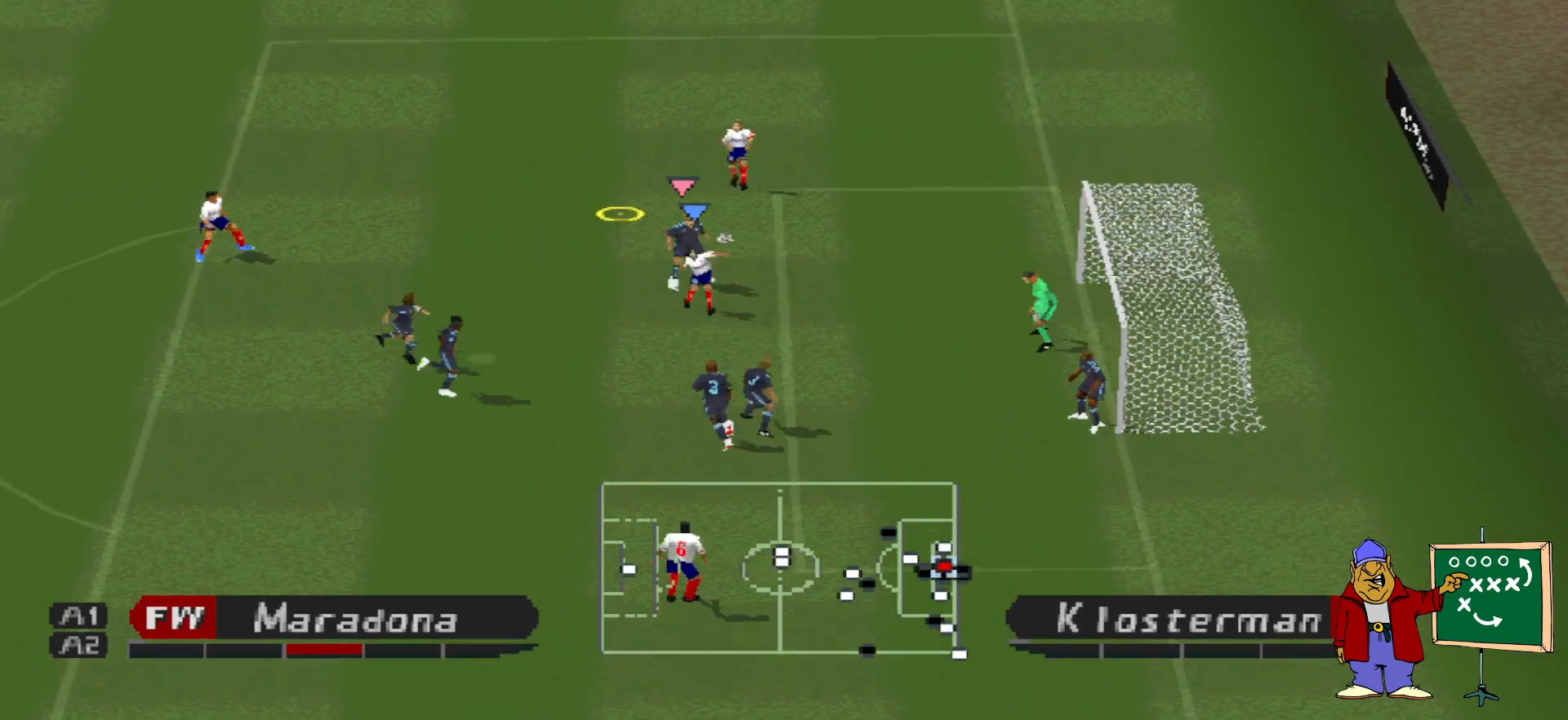
{"buttons": ["DPAD_LEFT"], "events": [[267, "CROSS", "up"]]}
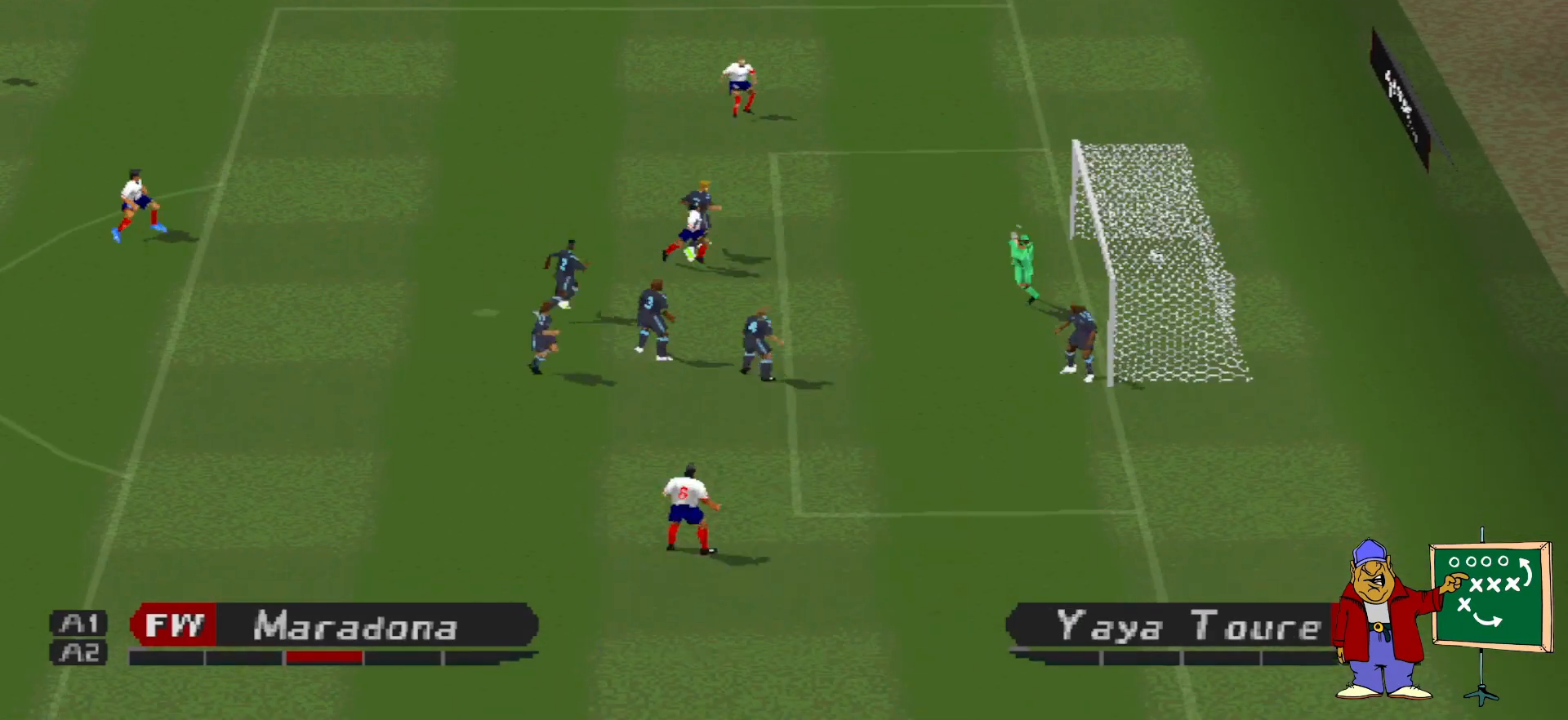
{"buttons": [], "events": [[300, "DPAD_LEFT", "up"]]}
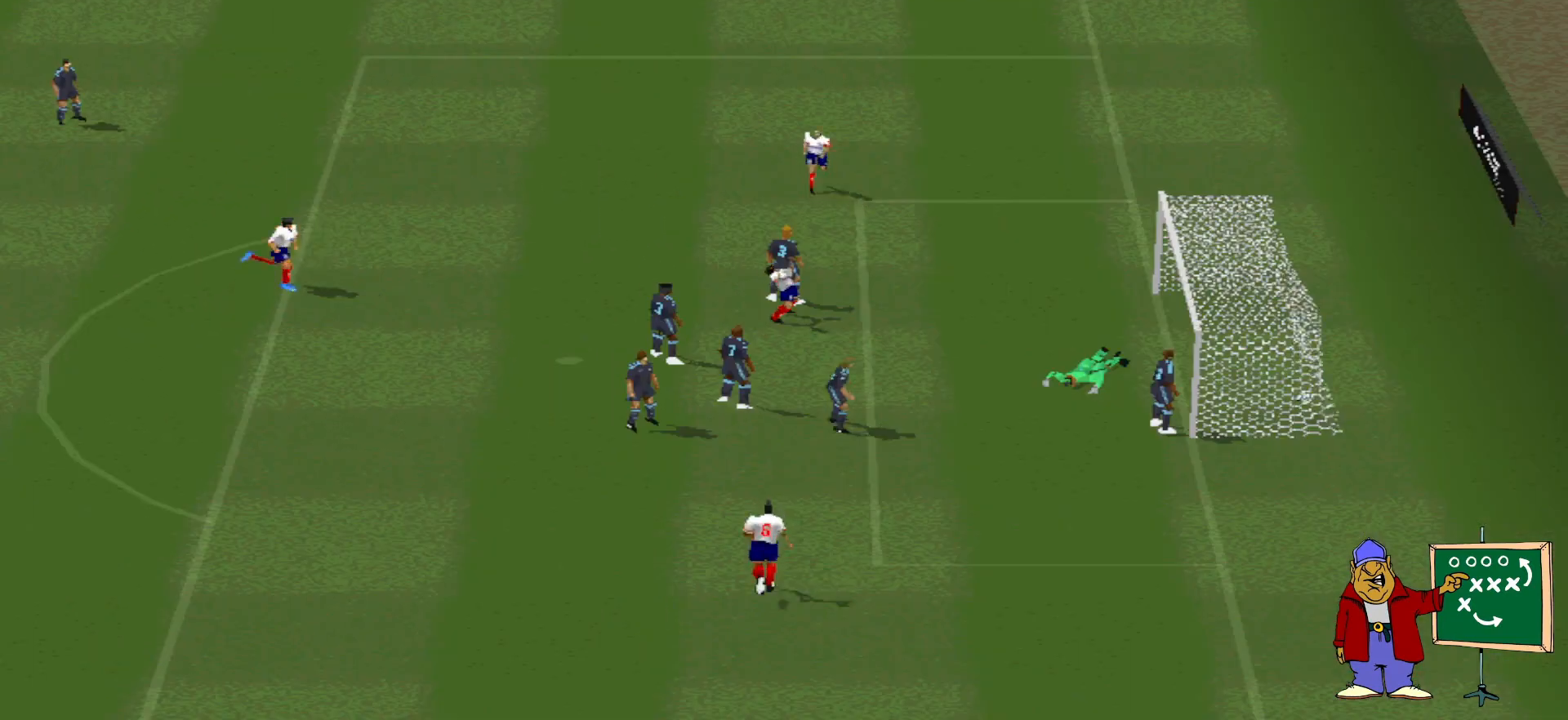
{"buttons": [], "events": []}
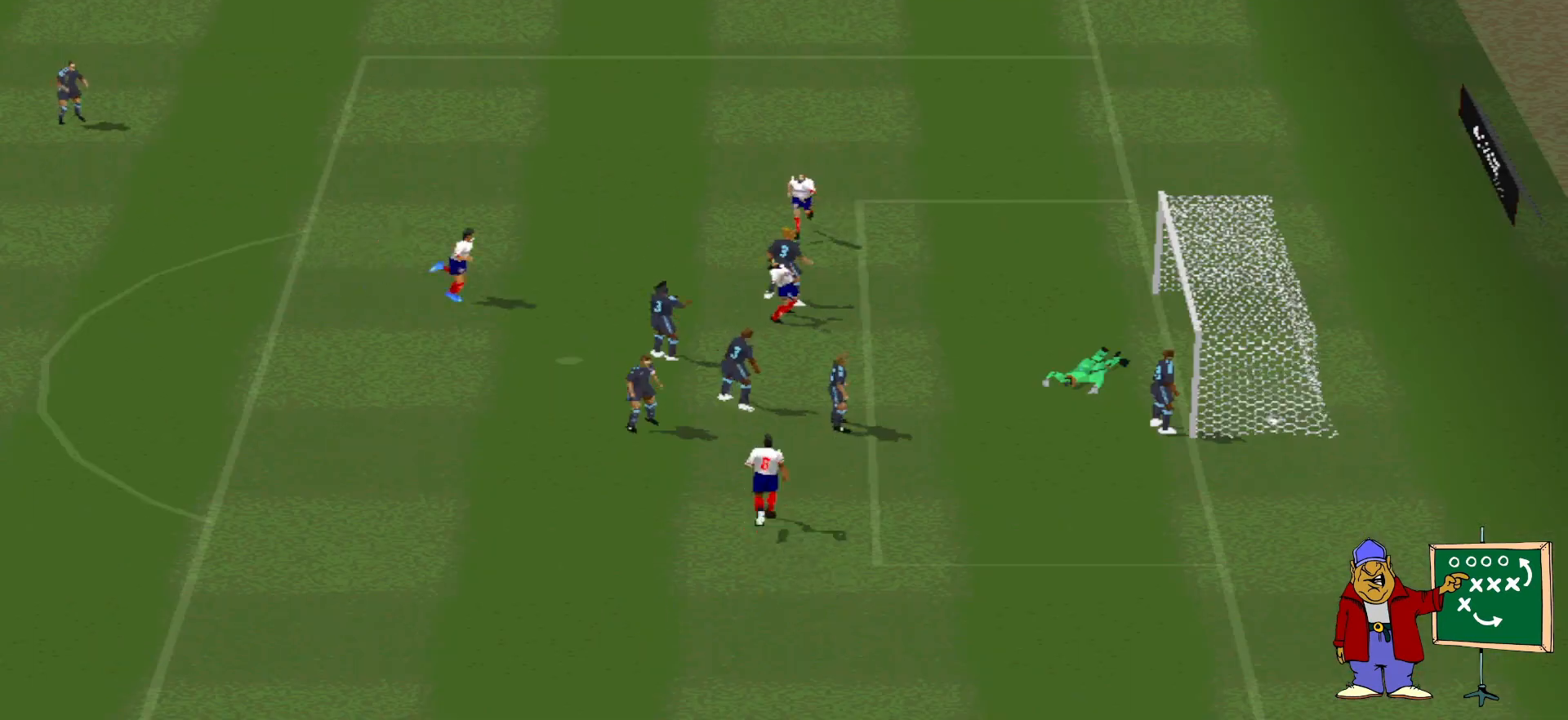
{"buttons": [], "events": []}
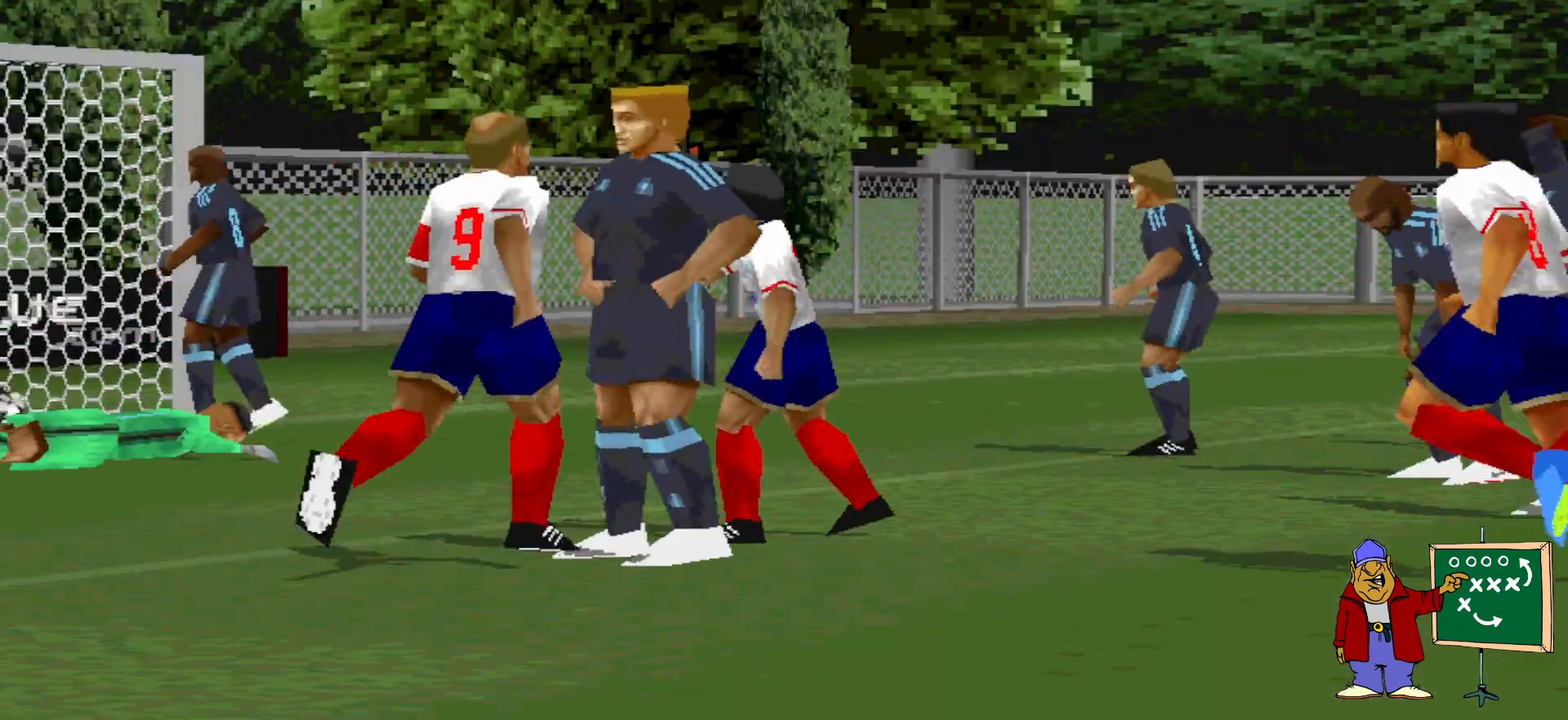
{"buttons": [], "events": []}
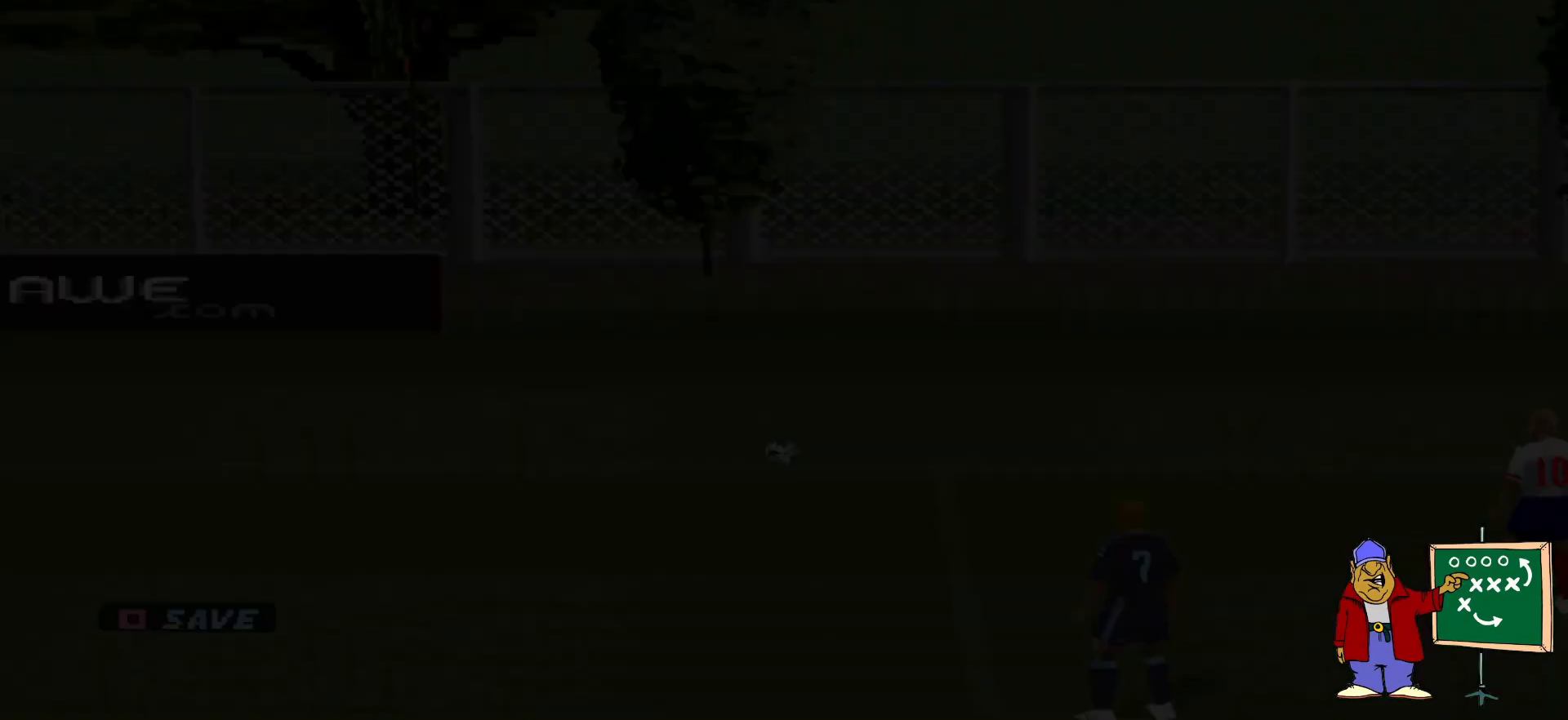
{"buttons": [], "events": []}
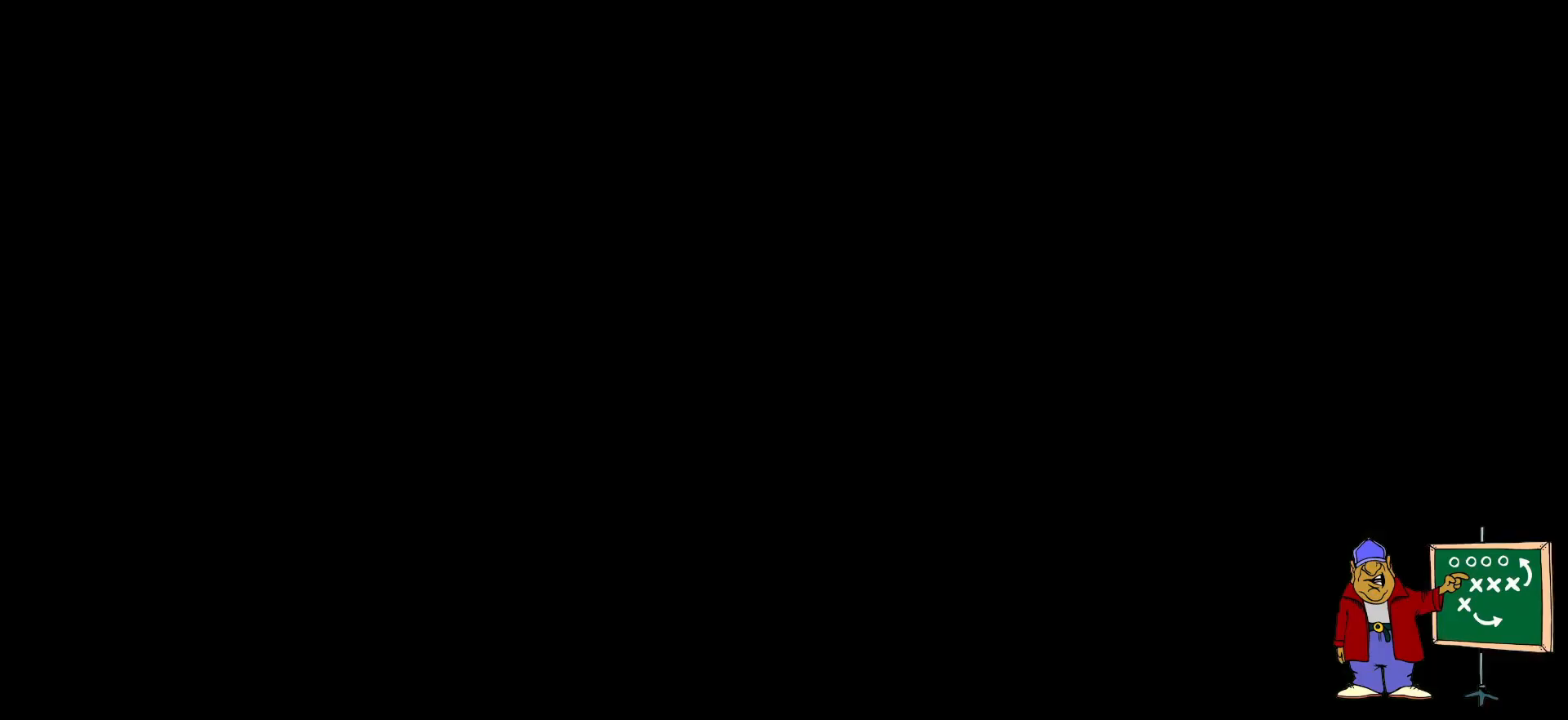
{"buttons": [], "events": []}
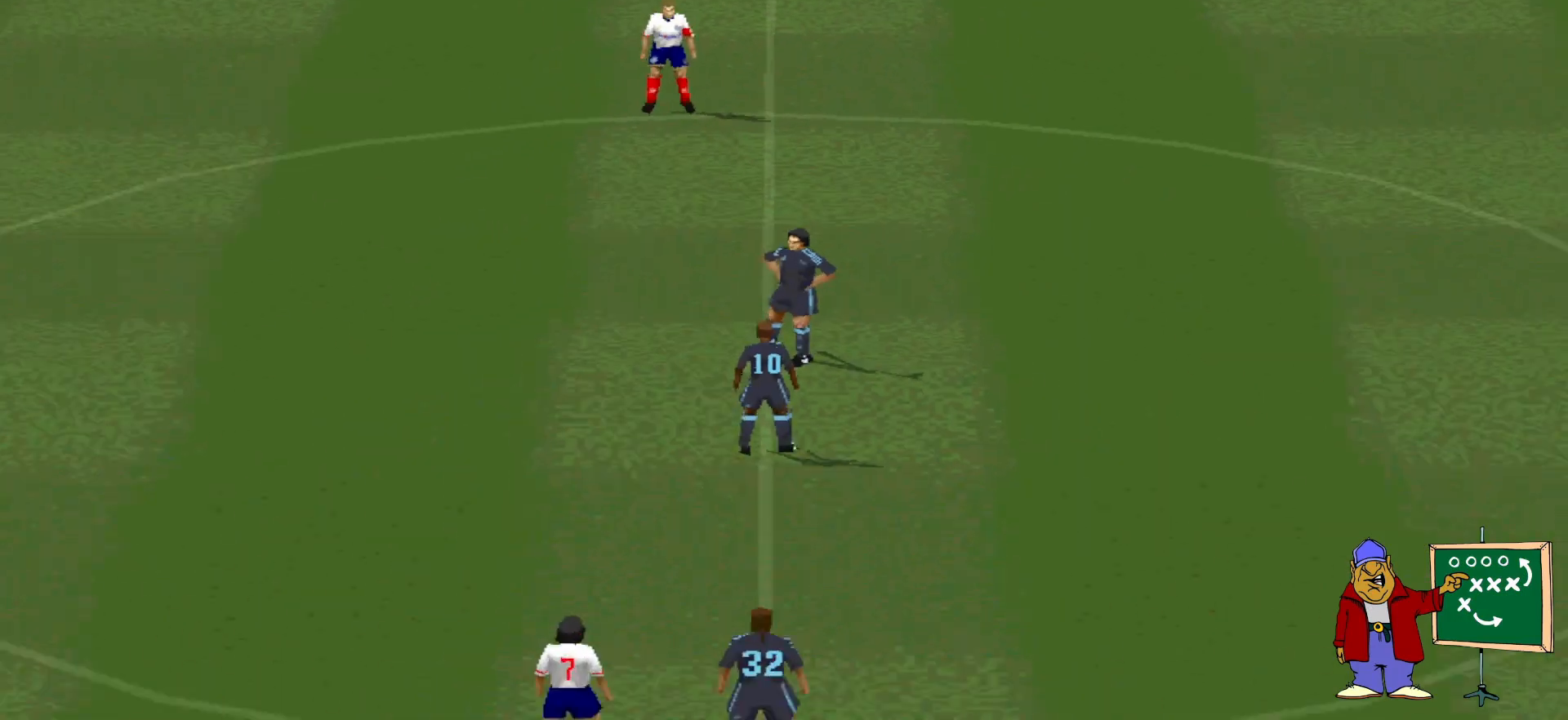
{"buttons": [], "events": [[367, "CROSS", "down"], [500, "CROSS", "up"]]}
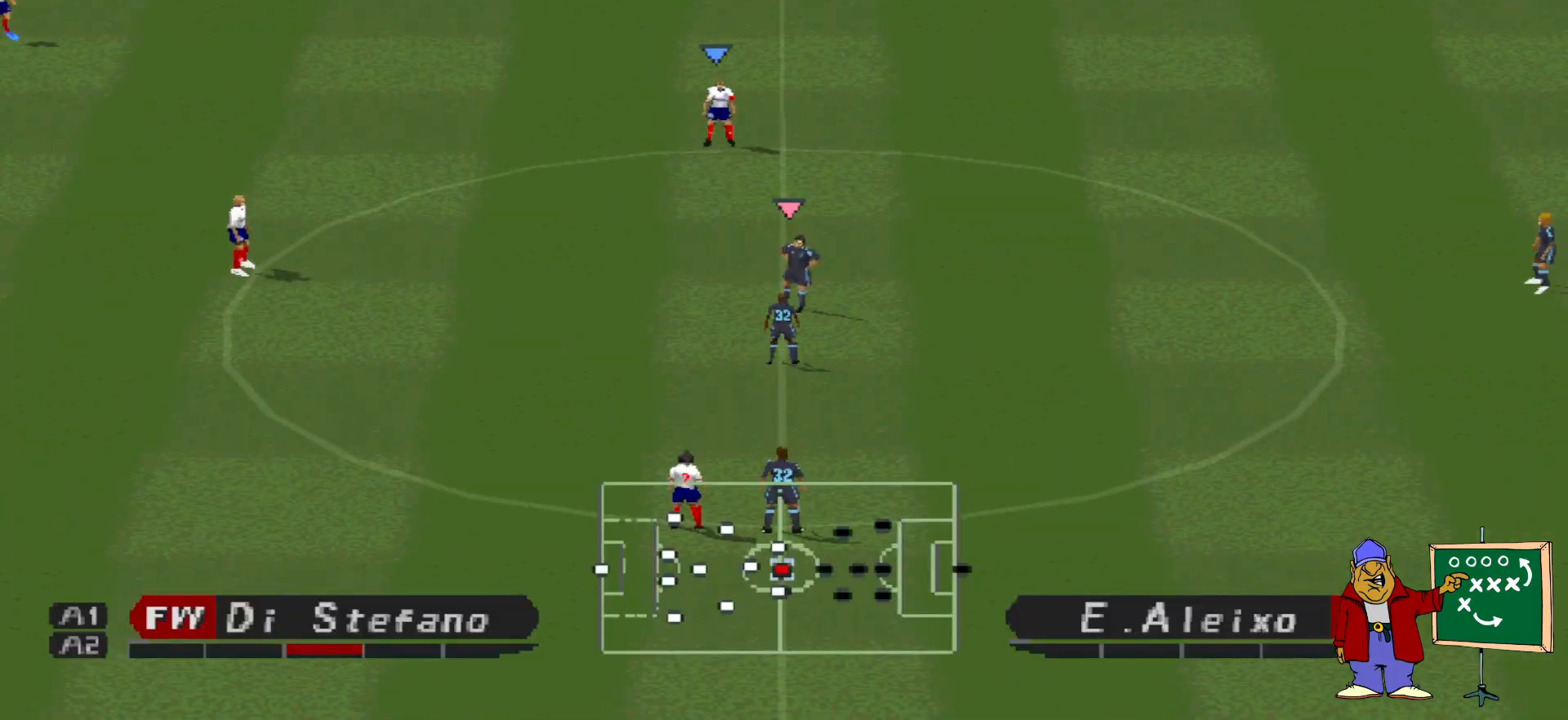
{"buttons": ["L2", "R1", "DPAD_RIGHT"], "events": [[267, "DPAD_RIGHT", "down"], [400, "L2", "down"], [467, "R1", "down"]]}